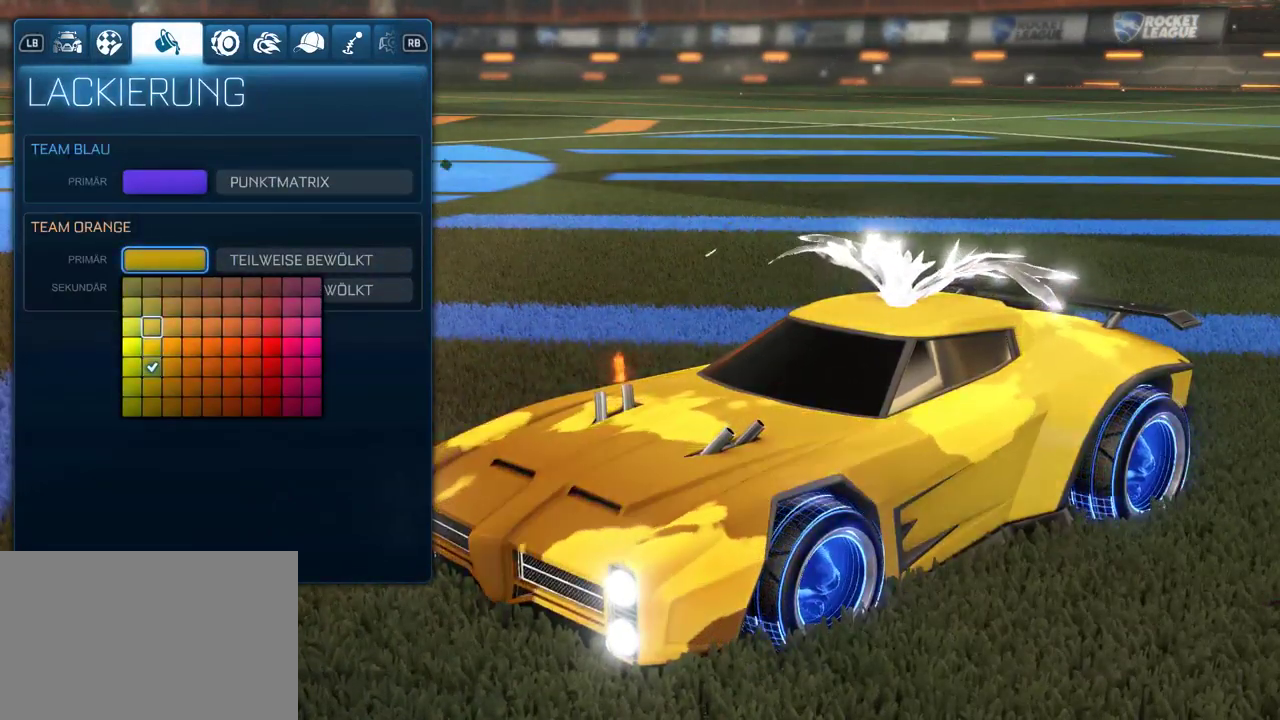
Gameplay with a controller (PlayStation layout); each line is a JSON object with the inputs held at the frame after it. "events" lists button and stick changes between this image and that frame as [ms after this image, input, new state], when the widget could be followed in between.
{"buttons": ["DPAD_RIGHT"], "left_stick": "center", "right_stick": "center", "events": [[67, "DPAD_RIGHT", "down"], [183, "DPAD_RIGHT", "up"], [267, "DPAD_RIGHT", "down"], [383, "DPAD_RIGHT", "up"], [450, "DPAD_RIGHT", "down"]]}
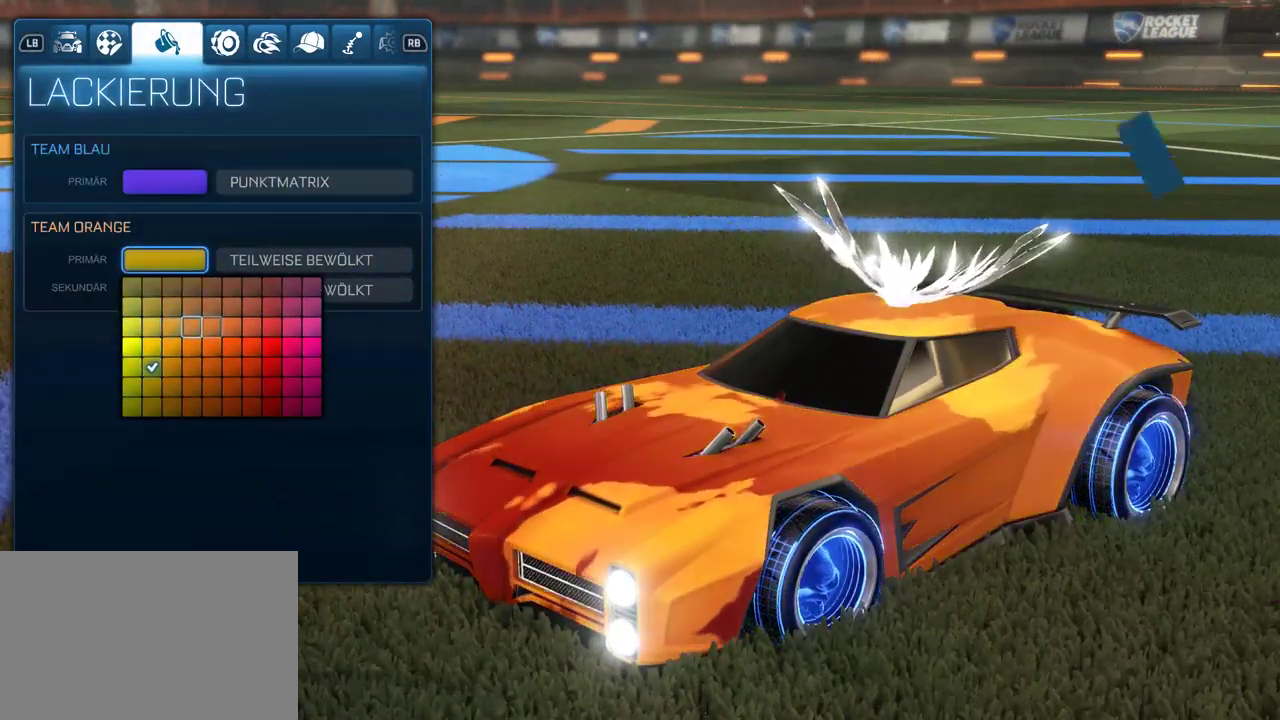
{"buttons": ["DPAD_RIGHT"], "left_stick": "center", "right_stick": "center", "events": [[50, "DPAD_RIGHT", "up"], [117, "DPAD_DOWN", "down"], [217, "DPAD_DOWN", "up"], [300, "DPAD_DOWN", "down"], [367, "DPAD_DOWN", "up"], [467, "DPAD_RIGHT", "down"]]}
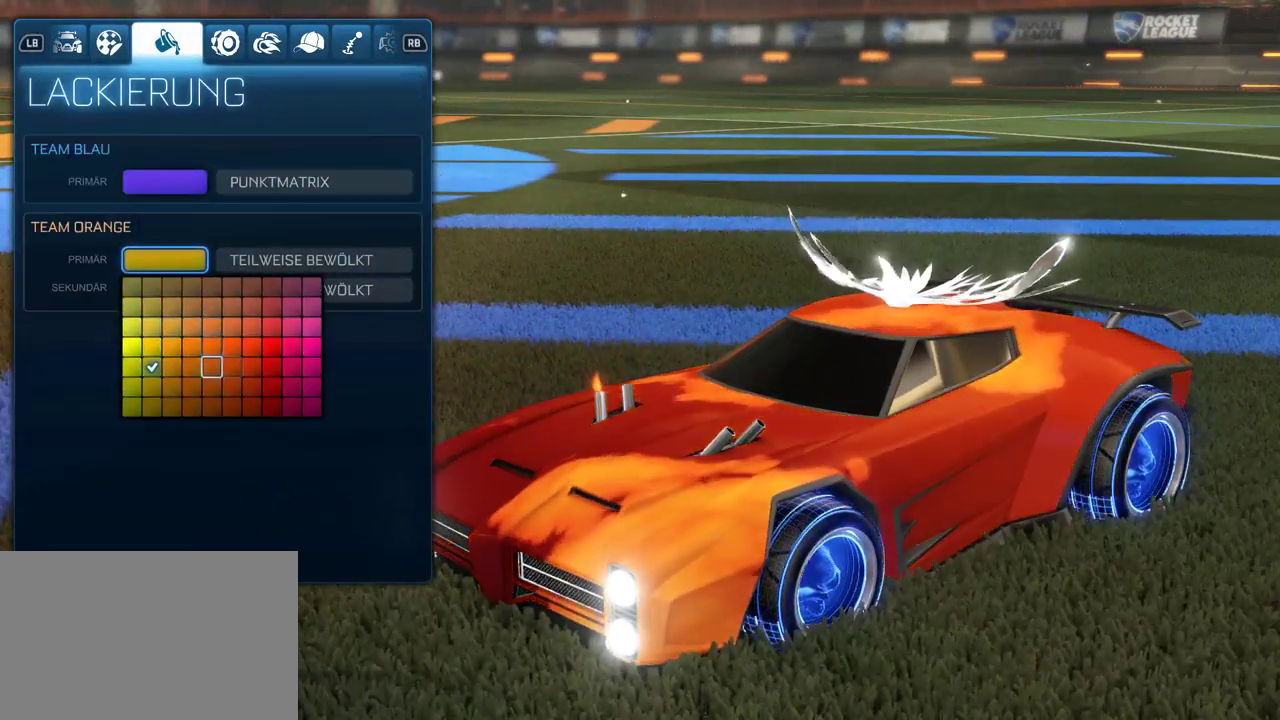
{"buttons": [], "left_stick": "center", "right_stick": "center", "events": [[50, "DPAD_RIGHT", "up"], [133, "DPAD_RIGHT", "down"], [200, "DPAD_RIGHT", "up"], [333, "DPAD_DOWN", "down"], [417, "DPAD_DOWN", "up"]]}
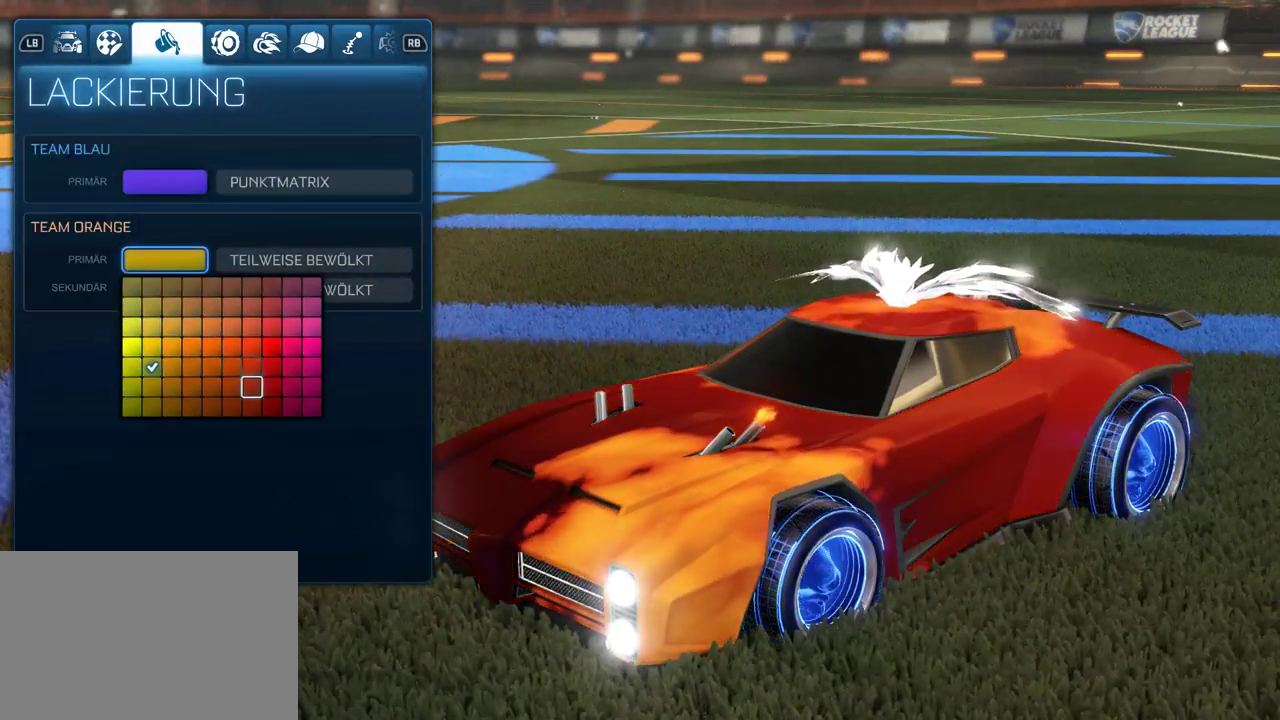
{"buttons": [], "left_stick": "center", "right_stick": "center", "events": [[317, "DPAD_RIGHT", "down"], [400, "DPAD_RIGHT", "up"]]}
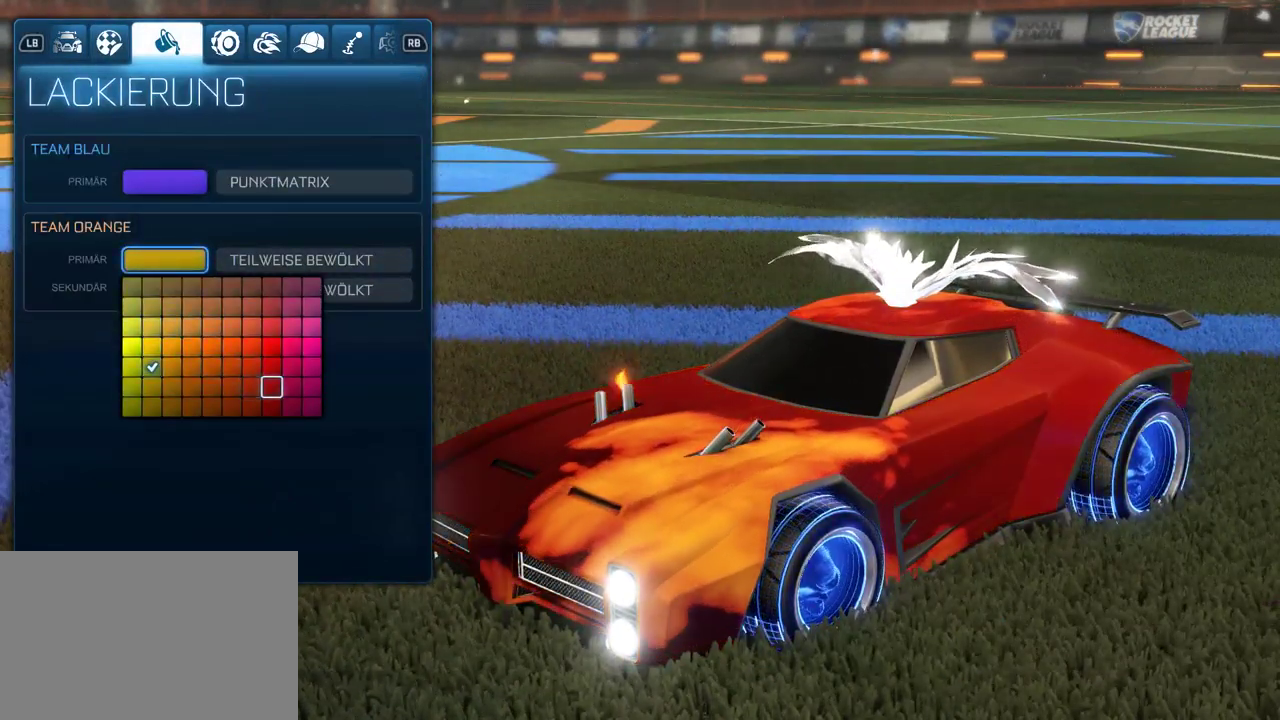
{"buttons": [], "left_stick": "center", "right_stick": "center", "events": []}
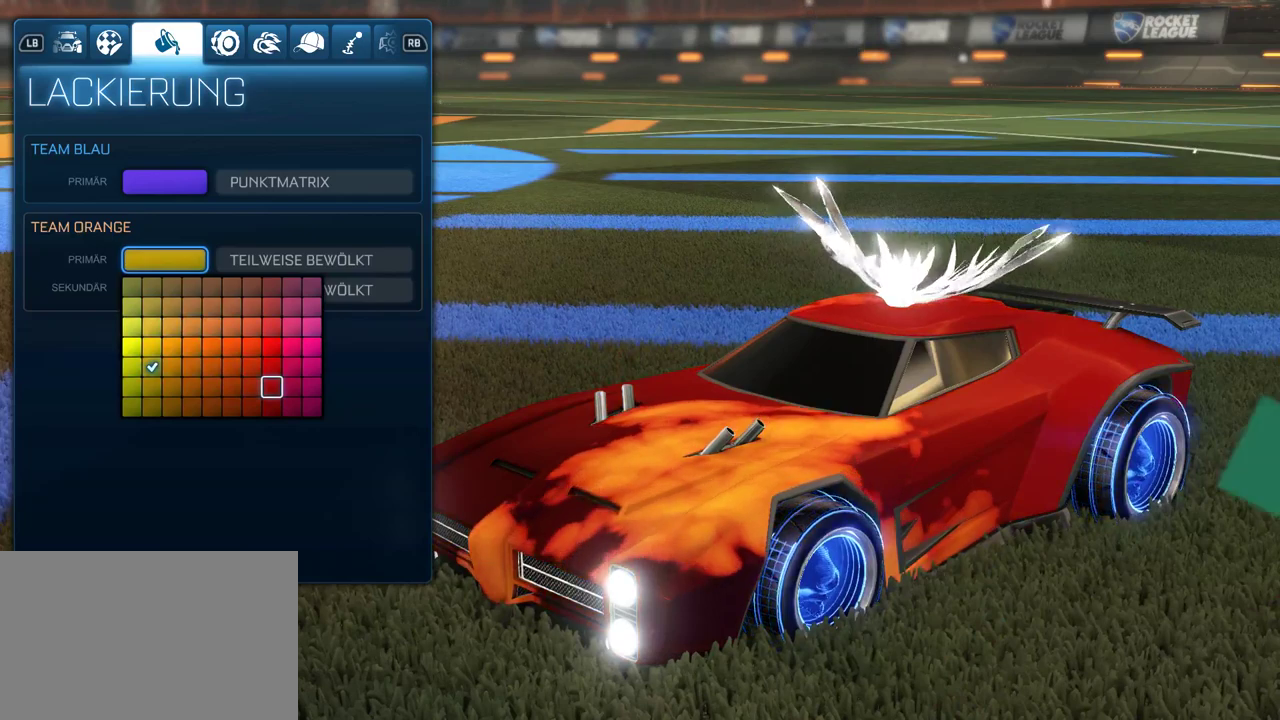
{"buttons": ["CROSS"], "left_stick": "center", "right_stick": "center", "events": [[500, "CROSS", "down"]]}
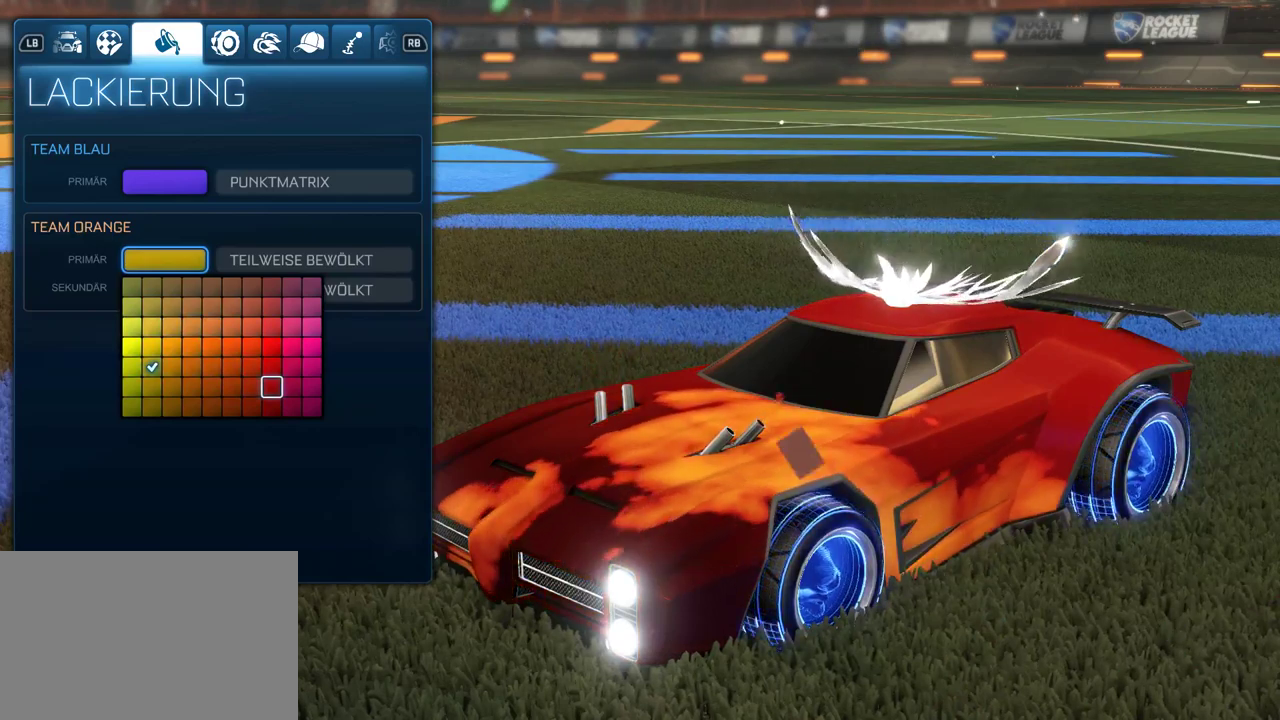
{"buttons": [], "left_stick": "center", "right_stick": "center", "events": [[150, "CROSS", "up"]]}
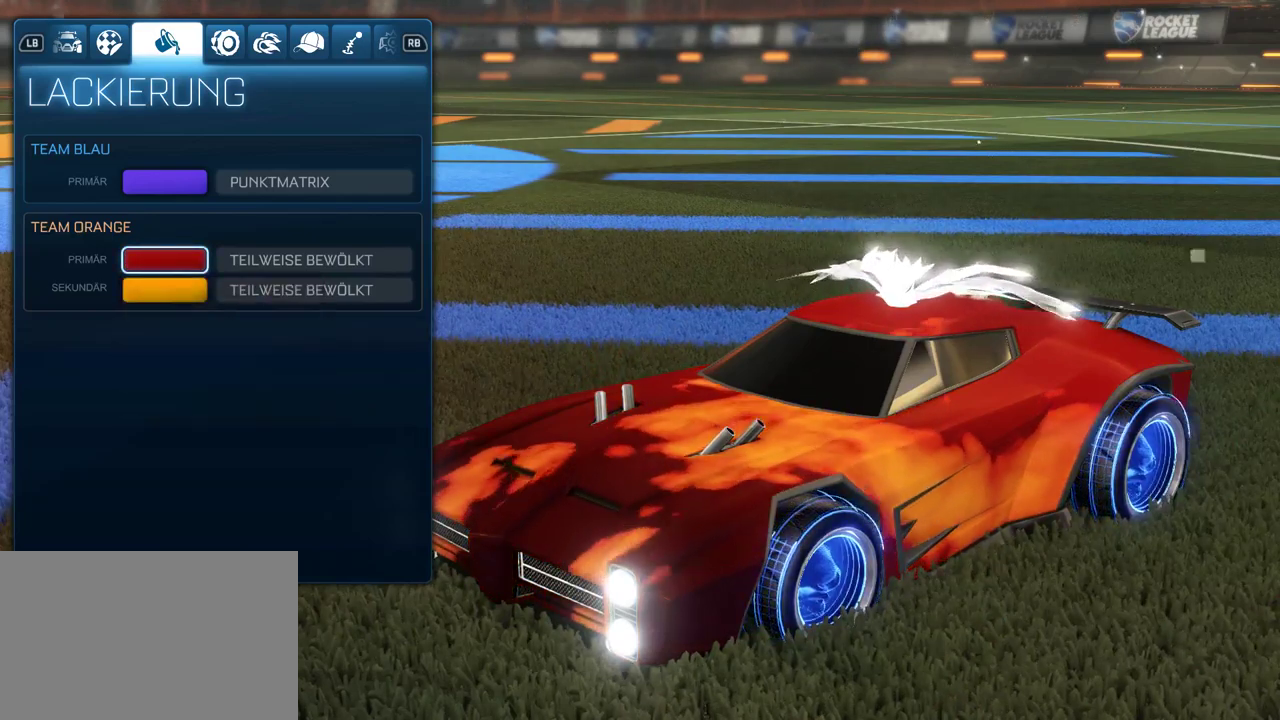
{"buttons": ["CROSS"], "left_stick": "center", "right_stick": "center", "events": [[283, "DPAD_DOWN", "down"], [400, "DPAD_DOWN", "up"], [450, "CROSS", "down"]]}
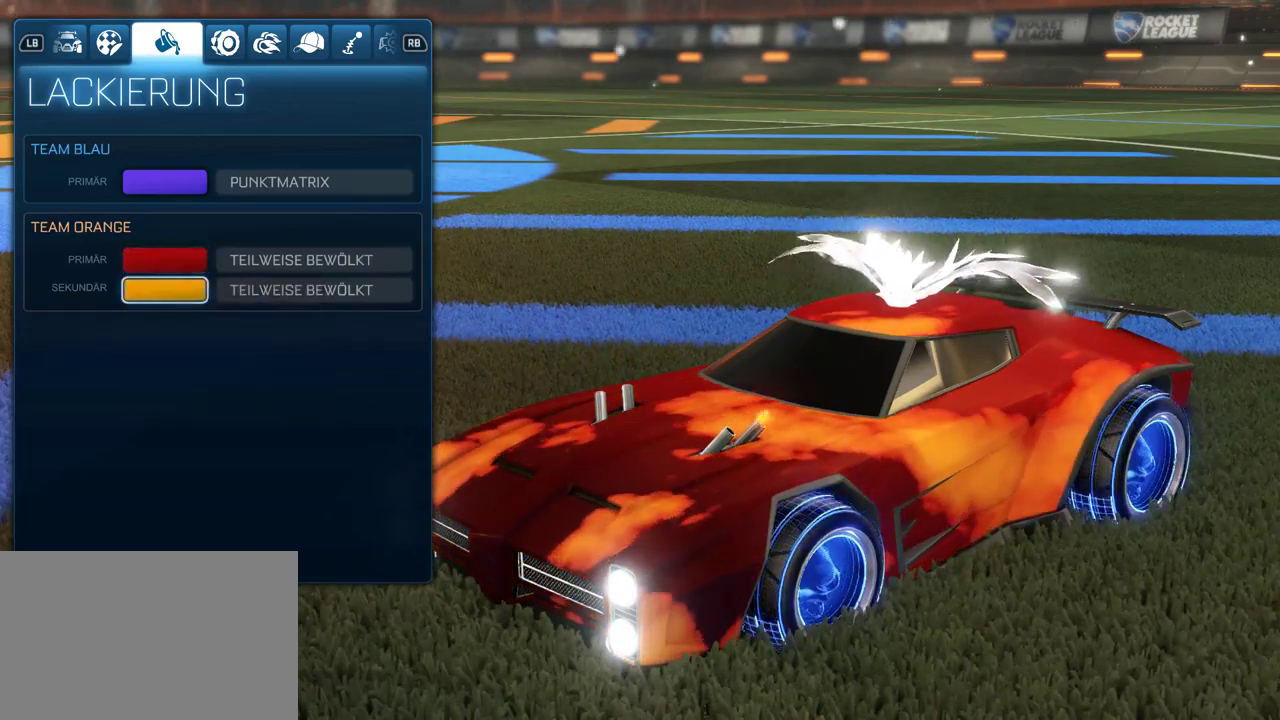
{"buttons": [], "left_stick": "center", "right_stick": "center", "events": [[67, "CROSS", "up"]]}
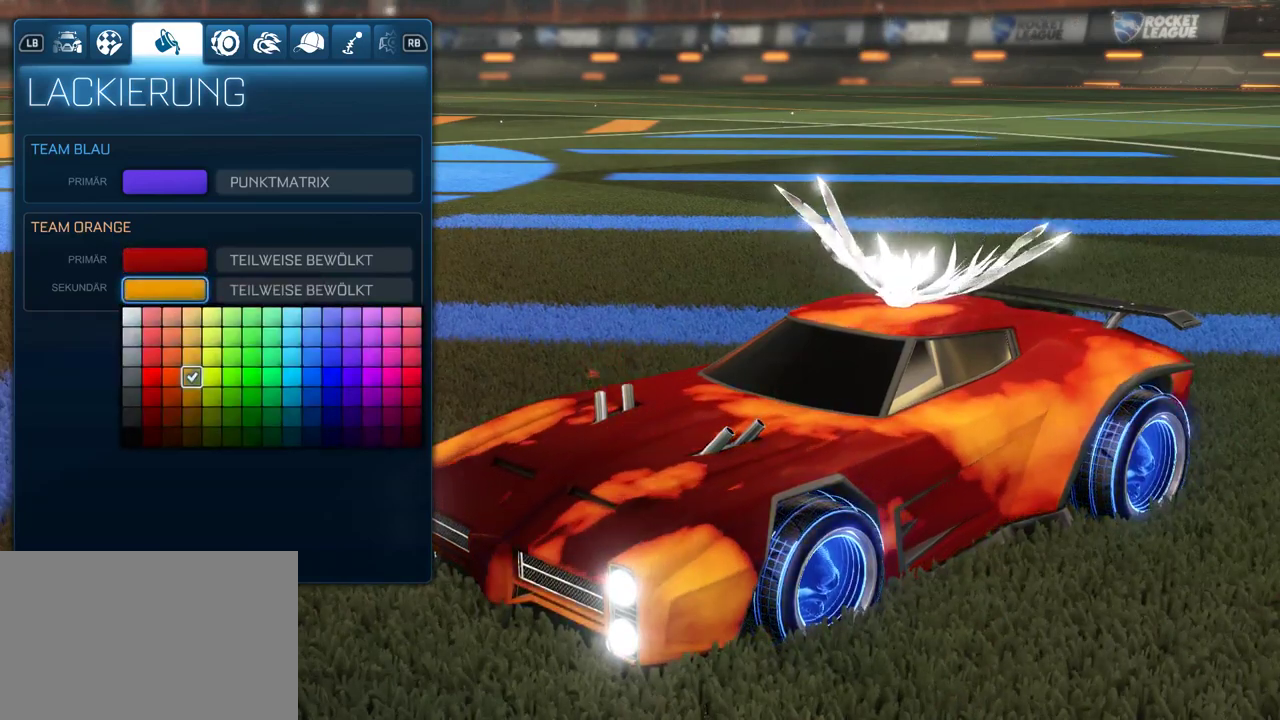
{"buttons": ["DPAD_LEFT"], "left_stick": "center", "right_stick": "center", "events": [[67, "DPAD_UP", "down"], [167, "DPAD_UP", "up"], [250, "DPAD_UP", "down"], [333, "DPAD_UP", "up"], [433, "DPAD_LEFT", "down"]]}
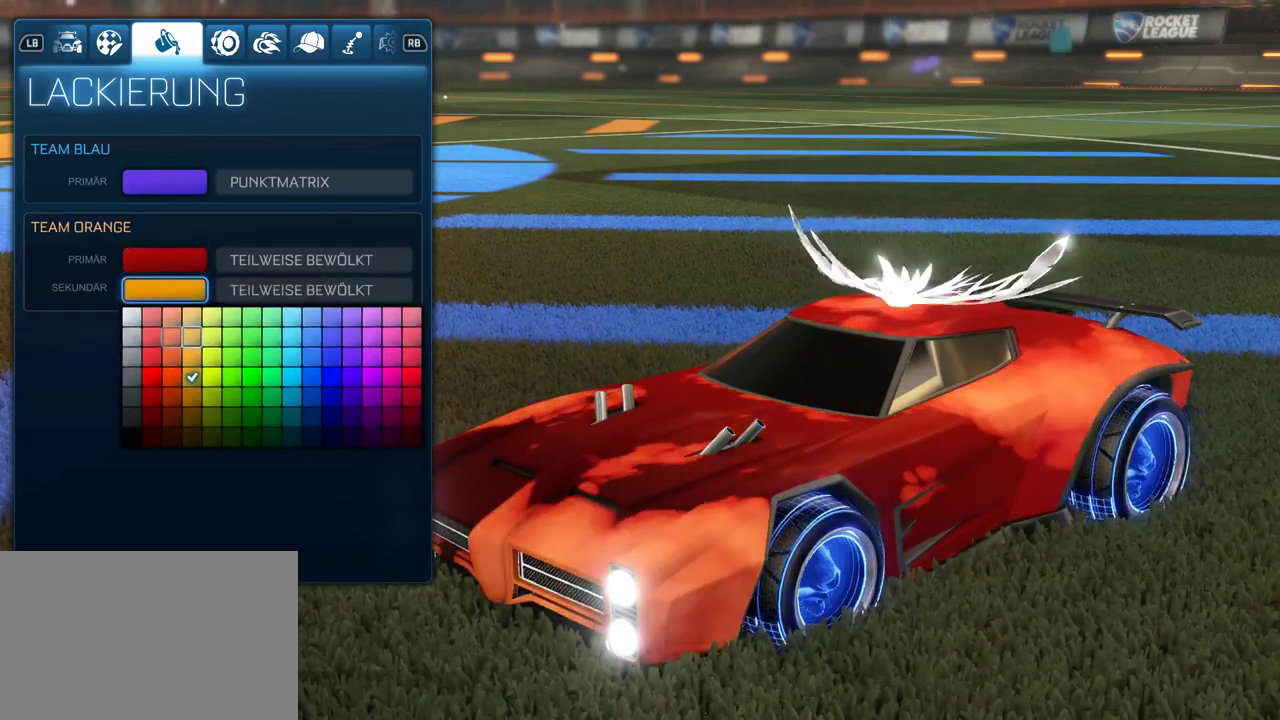
{"buttons": ["DPAD_LEFT"], "left_stick": "center", "right_stick": "center", "events": [[50, "DPAD_LEFT", "up"], [133, "DPAD_LEFT", "down"], [217, "DPAD_LEFT", "up"], [317, "DPAD_UP", "down"], [383, "DPAD_UP", "up"], [500, "DPAD_LEFT", "down"]]}
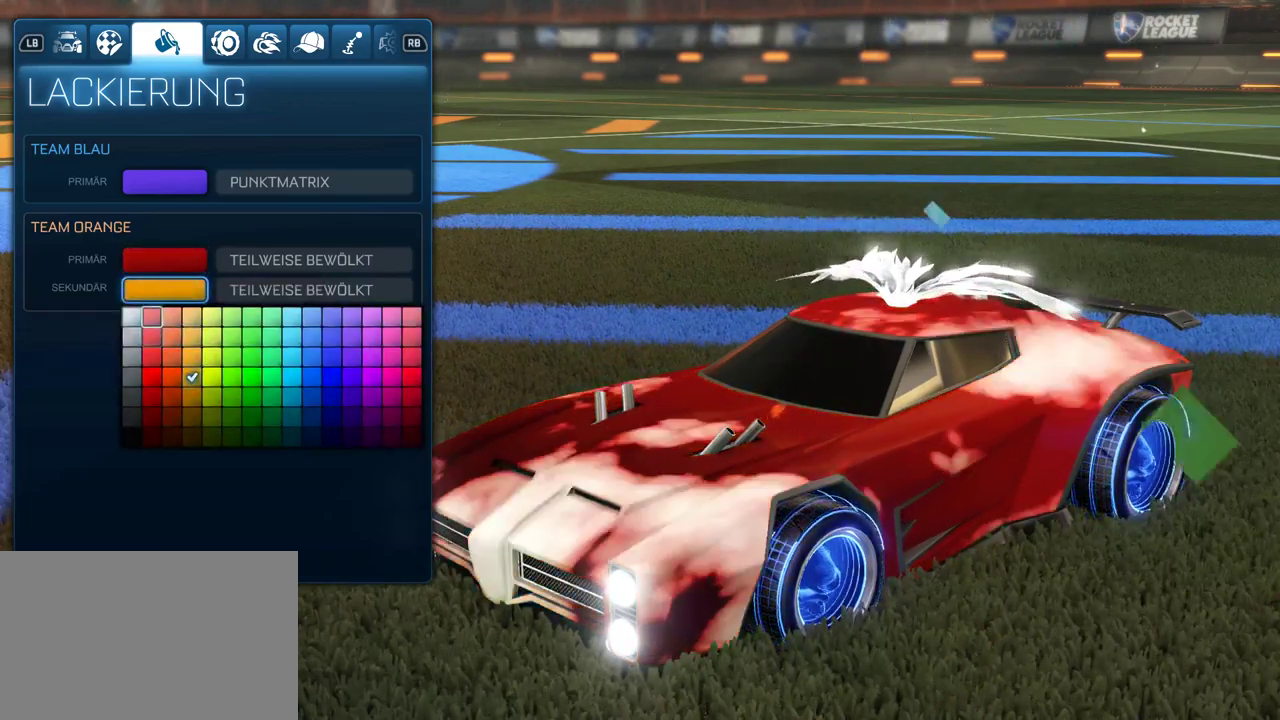
{"buttons": [], "left_stick": "center", "right_stick": "center", "events": [[83, "DPAD_LEFT", "up"], [200, "CROSS", "down"], [333, "CROSS", "up"]]}
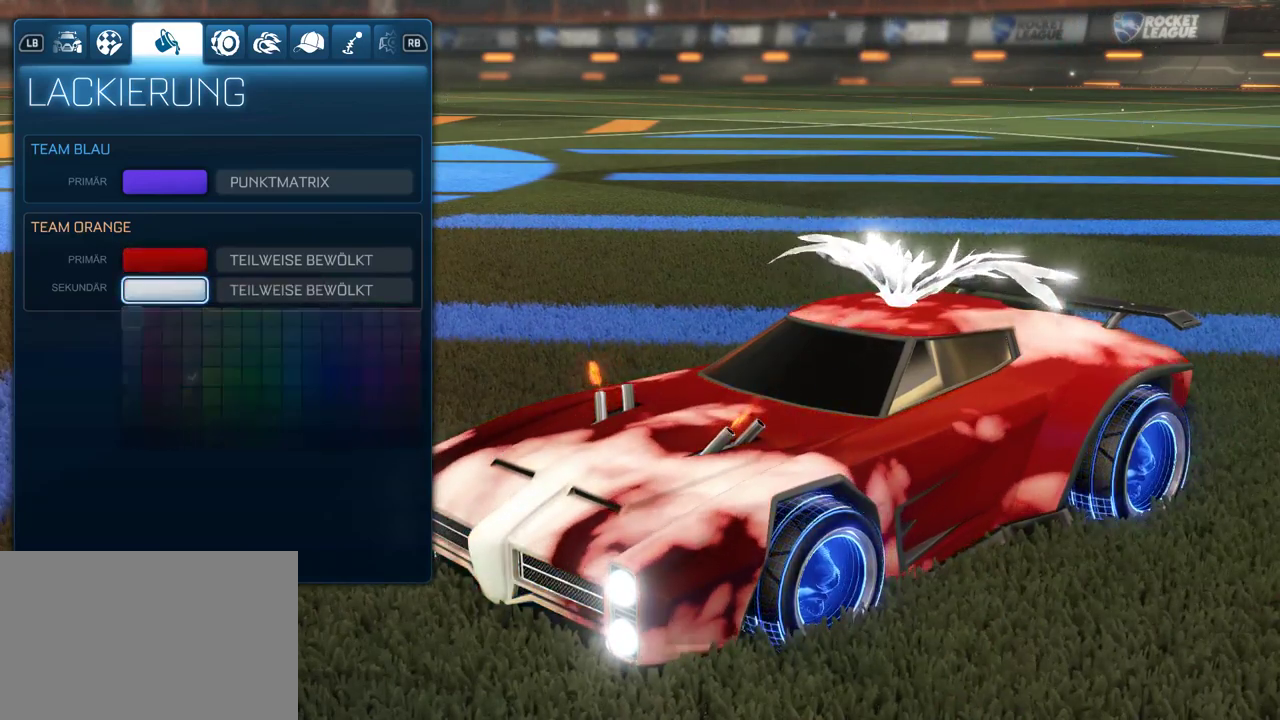
{"buttons": [], "left_stick": "center", "right_stick": "center", "events": []}
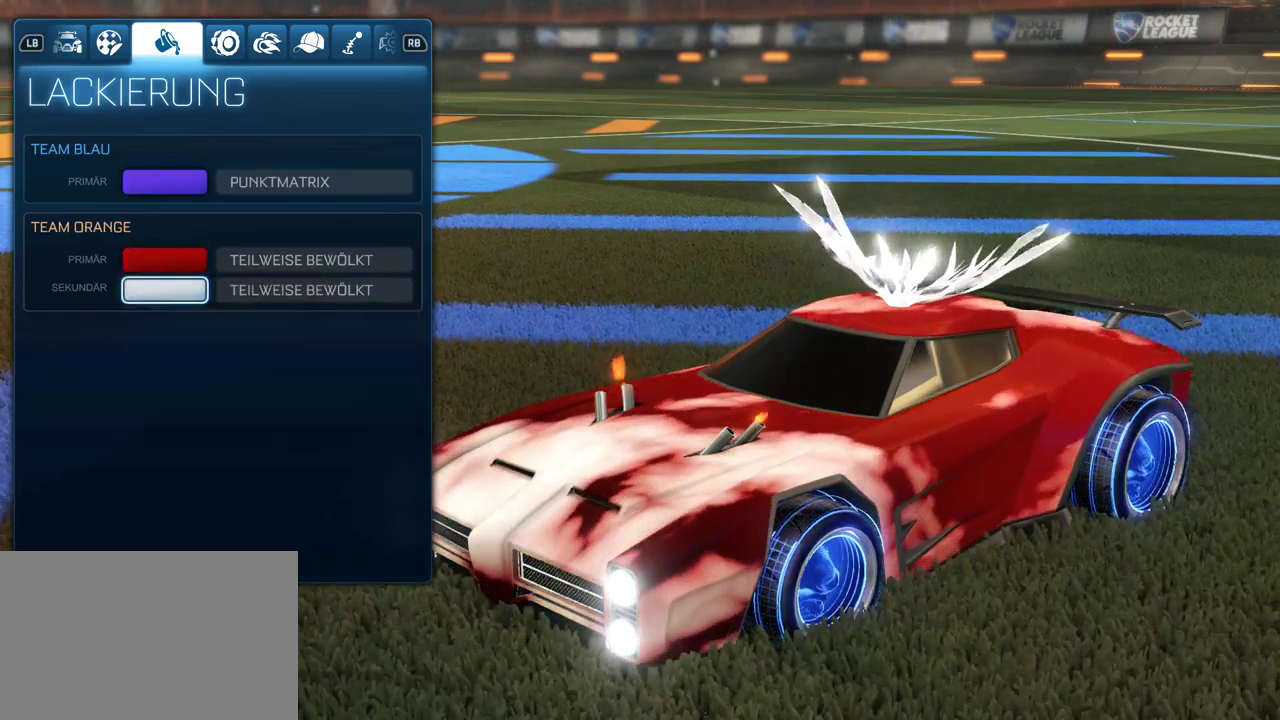
{"buttons": [], "left_stick": "center", "right_stick": "center", "events": []}
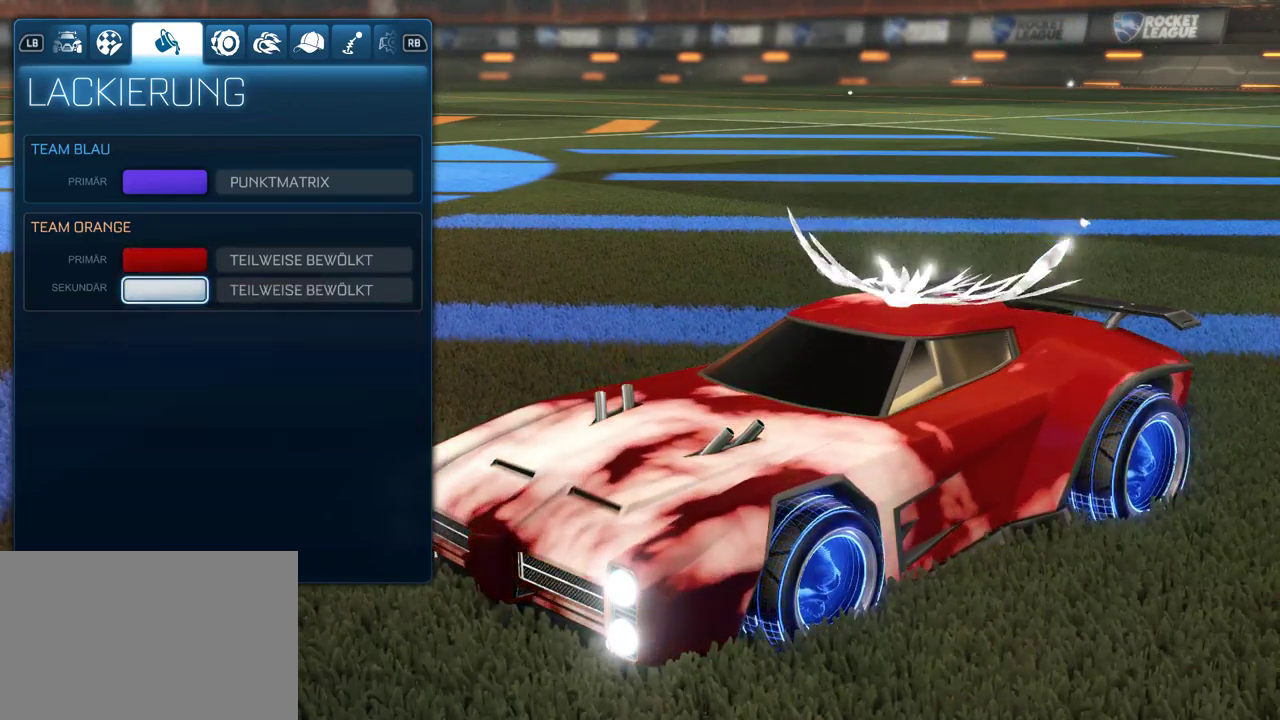
{"buttons": [], "left_stick": "center", "right_stick": "center", "events": []}
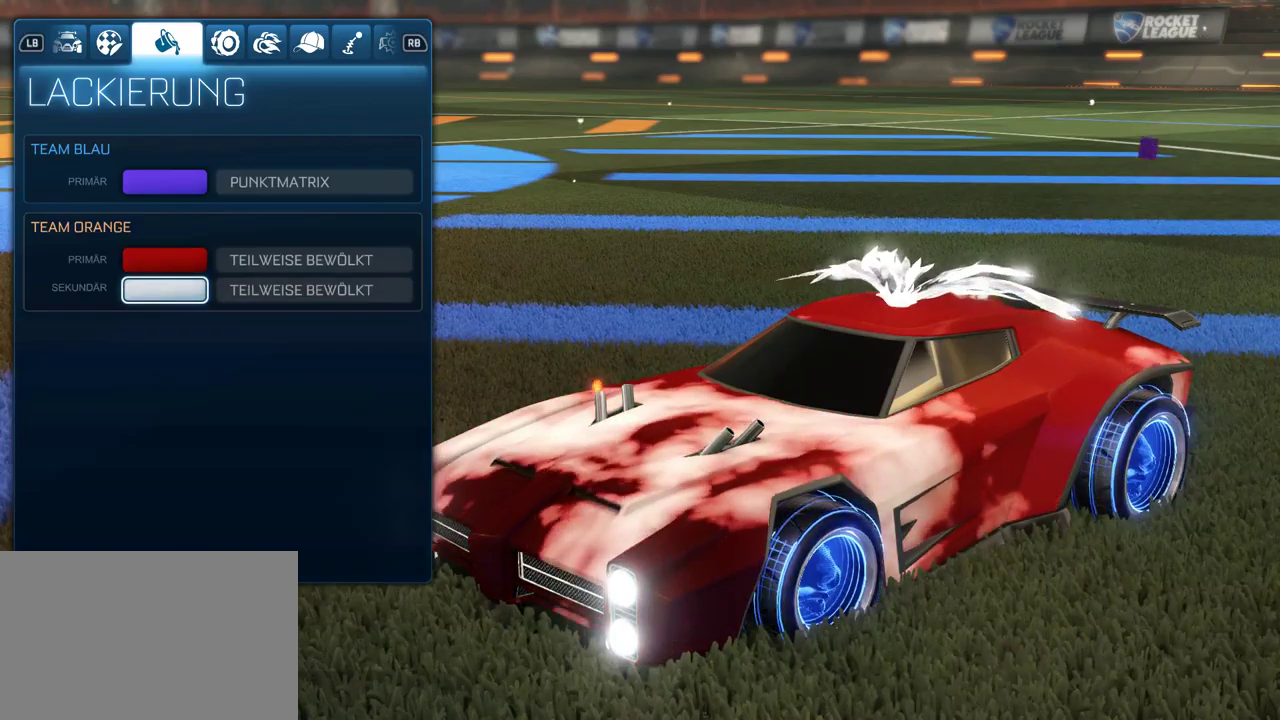
{"buttons": [], "left_stick": "center", "right_stick": "center", "events": [[317, "CROSS", "down"], [450, "CROSS", "up"]]}
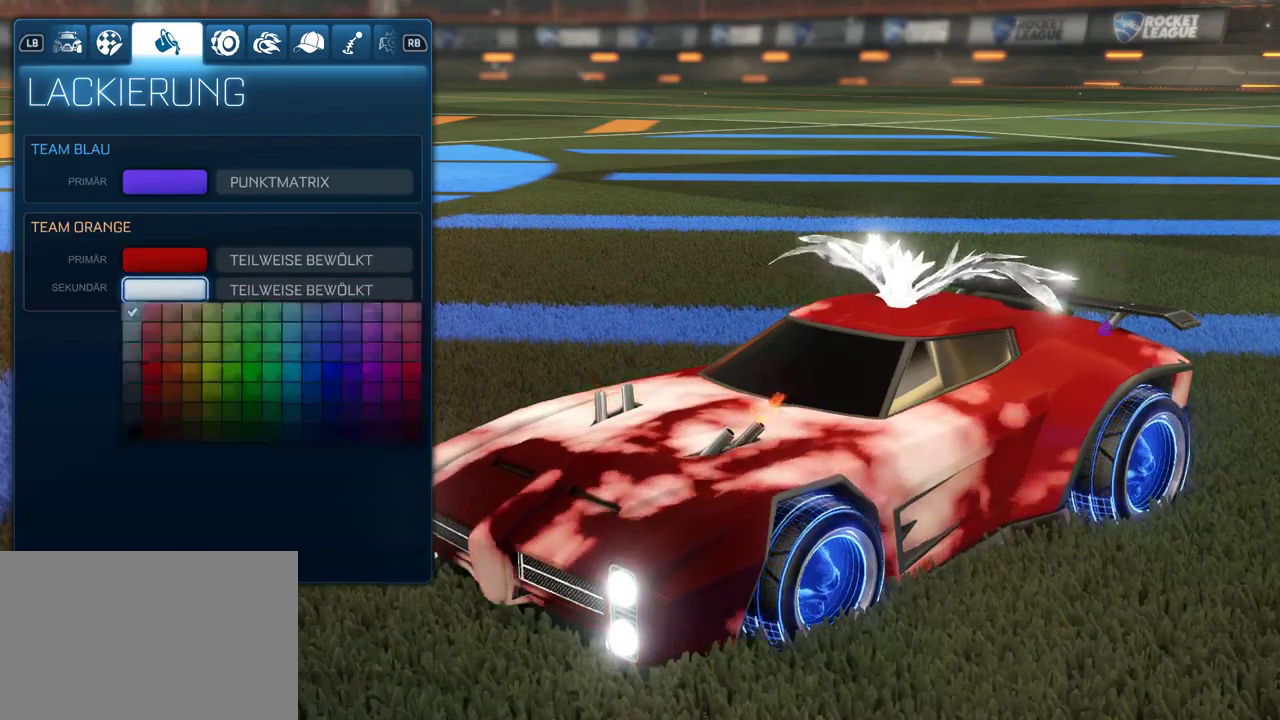
{"buttons": [], "left_stick": "center", "right_stick": "center", "events": []}